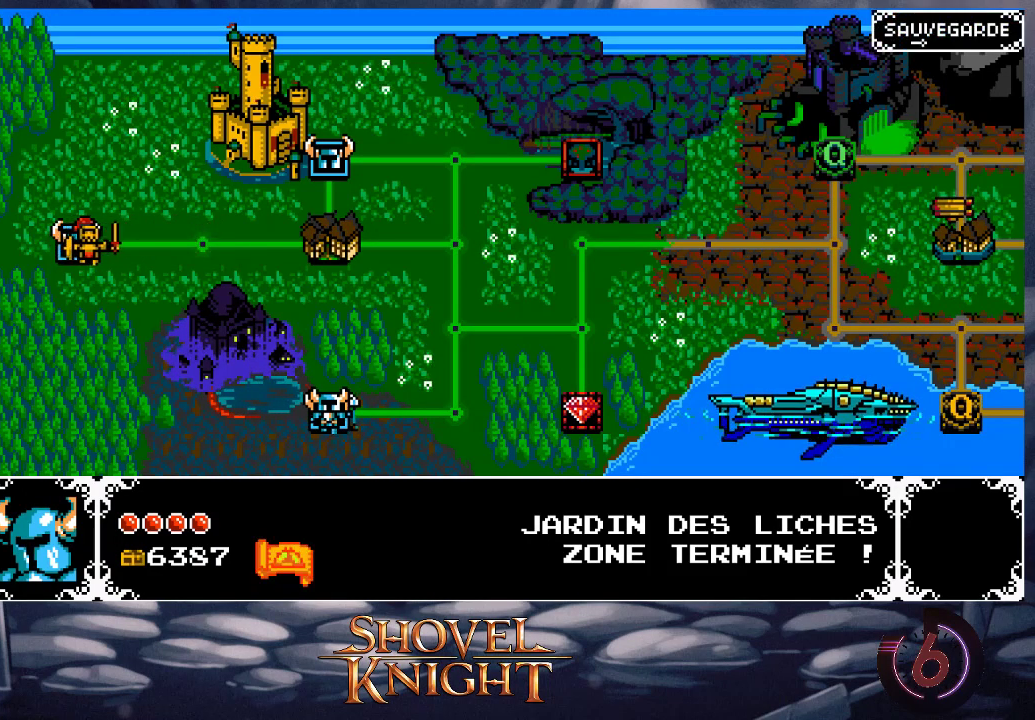
Gameplay with a controller (PlayStation layout); each line is a JSON object with the inputs held at the frame after it. "button_events" lists button changes between this image and that frame as [ms after this image, input, new state], when the widget could be followed in between (sticks are given only as held states). Not read: L3 R3 left_stick right_stick.
{"buttons": ["DPAD_UP"], "button_events": [[250, "DPAD_RIGHT", "down"], [383, "DPAD_RIGHT", "up"], [450, "DPAD_UP", "down"]]}
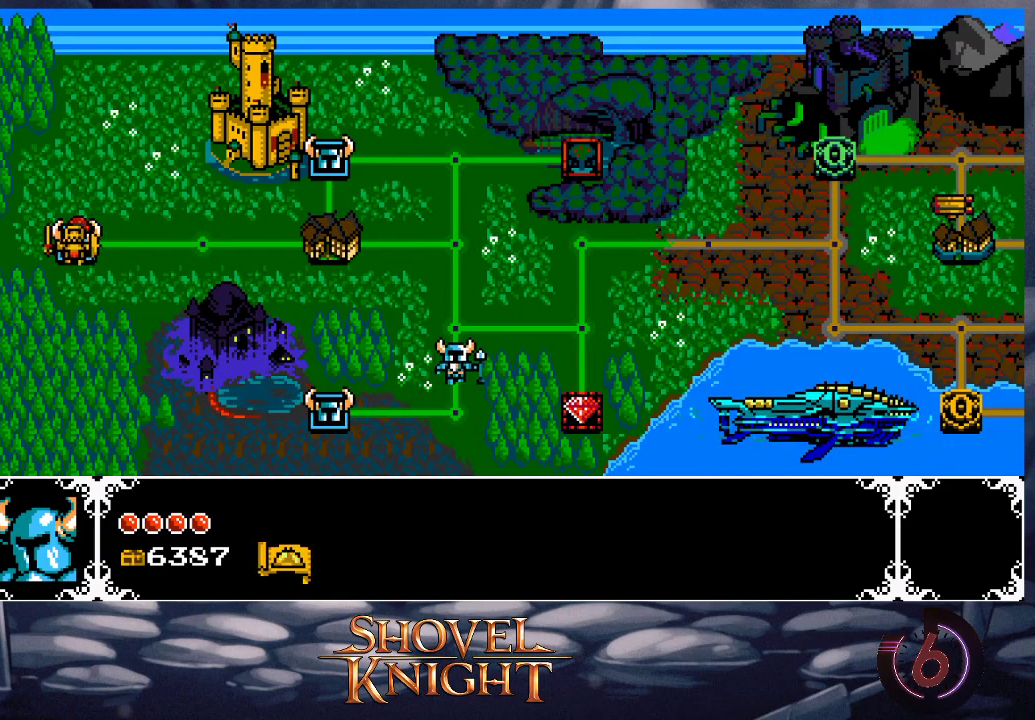
{"buttons": ["CROSS"], "button_events": [[17, "DPAD_UP", "up"], [117, "DPAD_UP", "down"], [183, "DPAD_UP", "up"], [283, "DPAD_LEFT", "down"], [383, "DPAD_LEFT", "up"], [483, "CROSS", "down"]]}
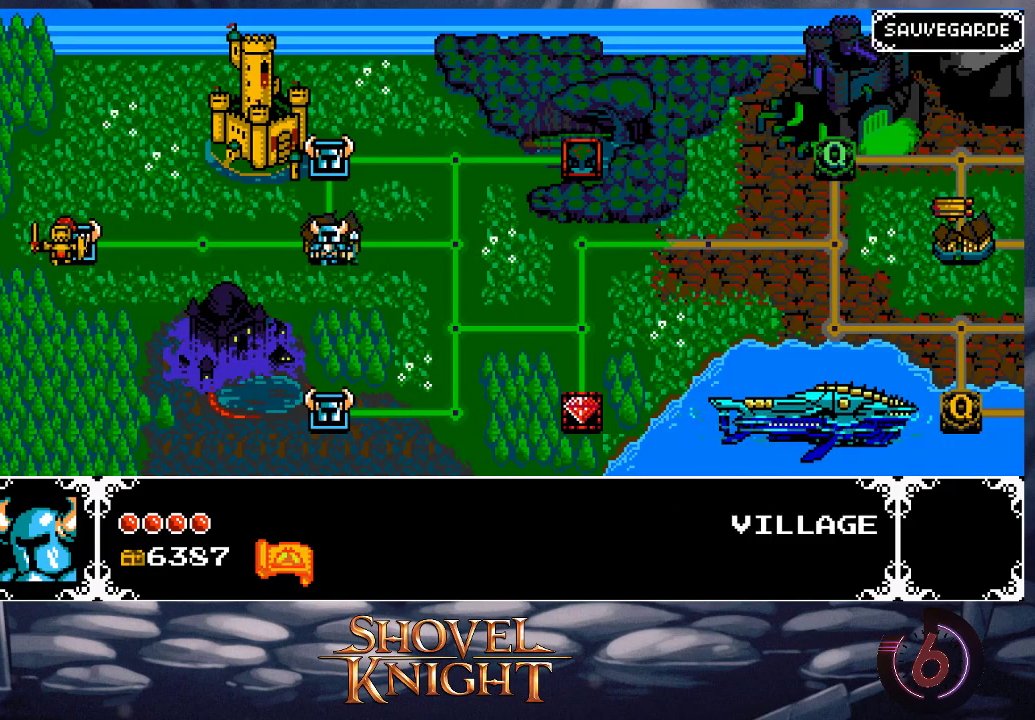
{"buttons": [], "button_events": [[67, "CROSS", "up"]]}
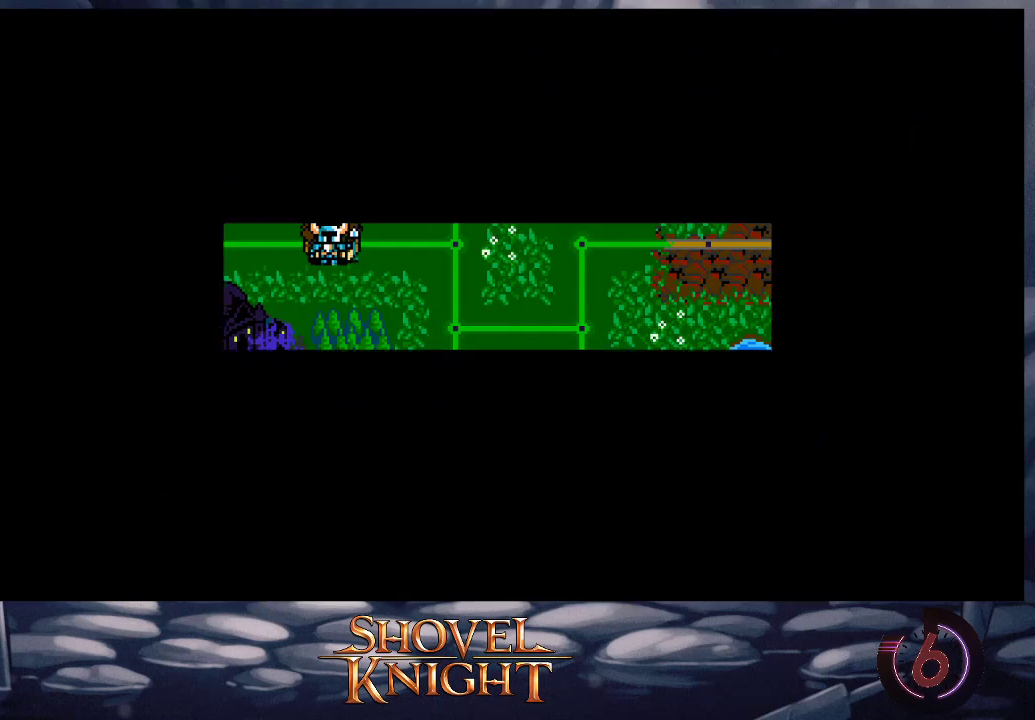
{"buttons": ["CROSS", "DPAD_RIGHT"], "button_events": [[83, "DPAD_RIGHT", "down"], [150, "CROSS", "down"], [250, "CROSS", "up"], [317, "CROSS", "down"], [433, "CROSS", "up"], [483, "CROSS", "down"]]}
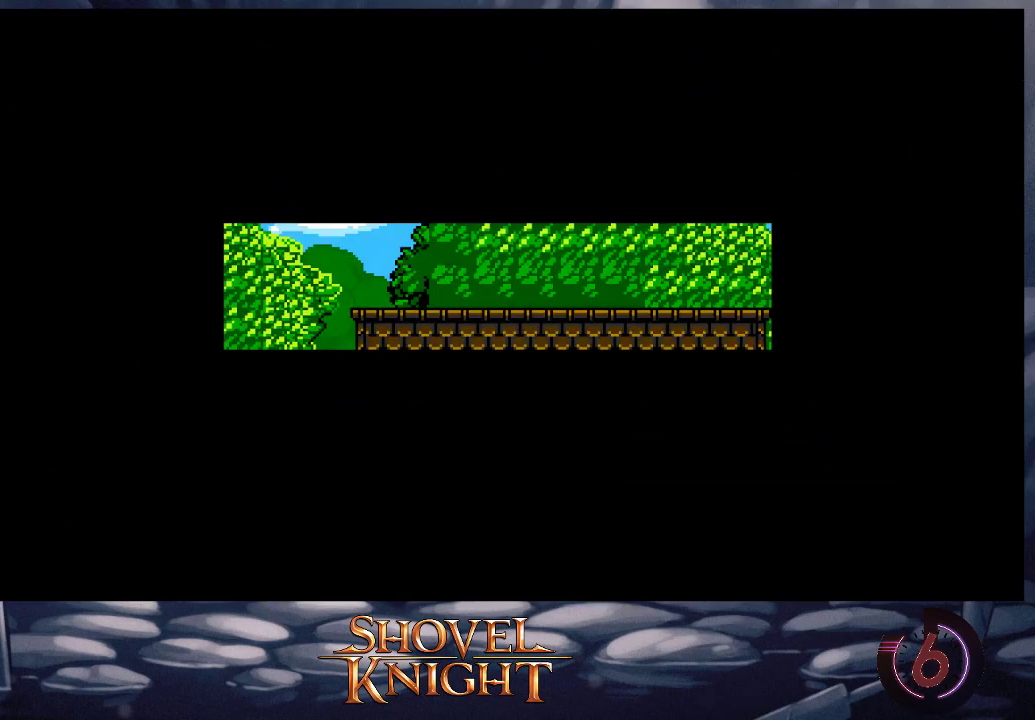
{"buttons": ["CROSS", "DPAD_RIGHT"], "button_events": [[50, "CROSS", "up"], [283, "CROSS", "down"], [350, "CROSS", "up"], [450, "CROSS", "down"]]}
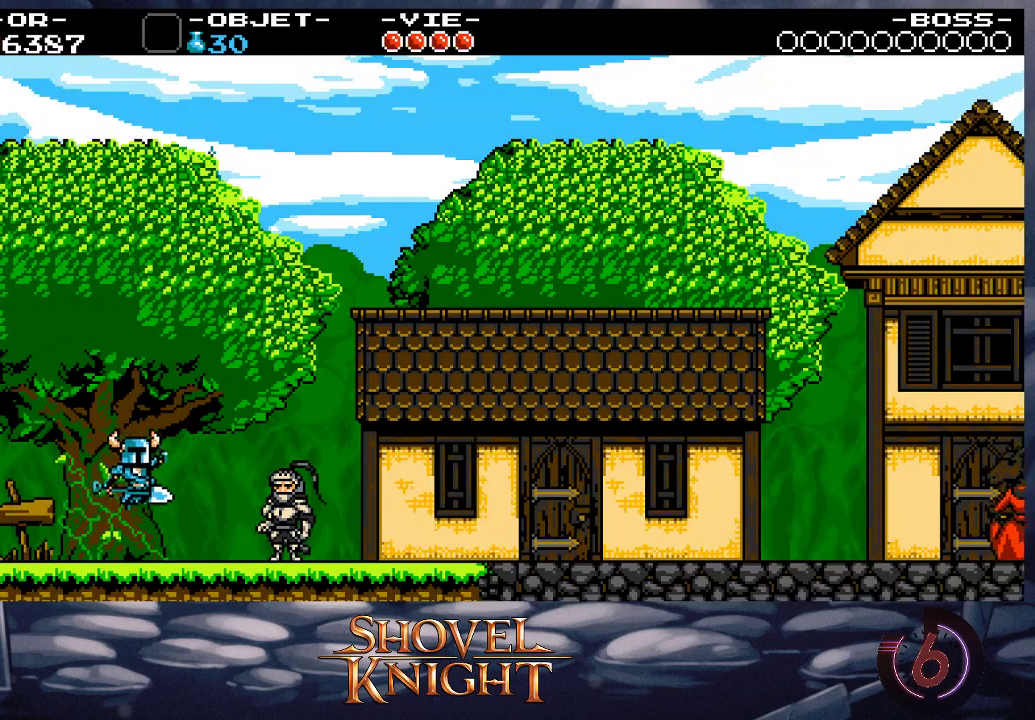
{"buttons": ["DPAD_RIGHT"], "button_events": [[17, "CROSS", "up"], [133, "CROSS", "down"], [183, "CROSS", "up"]]}
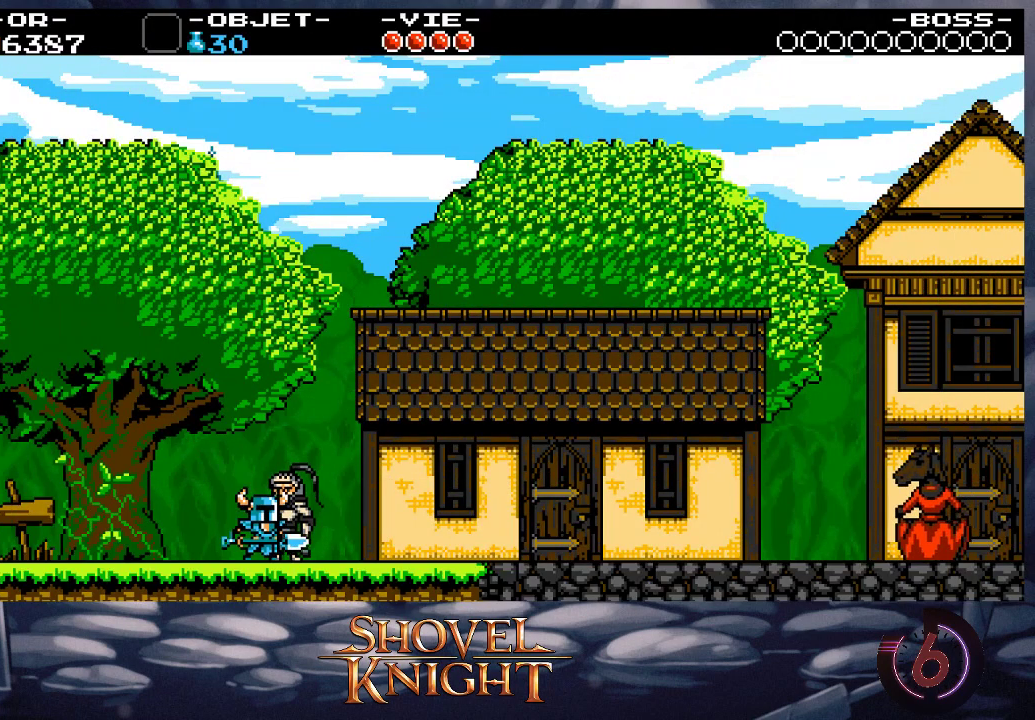
{"buttons": ["DPAD_RIGHT"], "button_events": []}
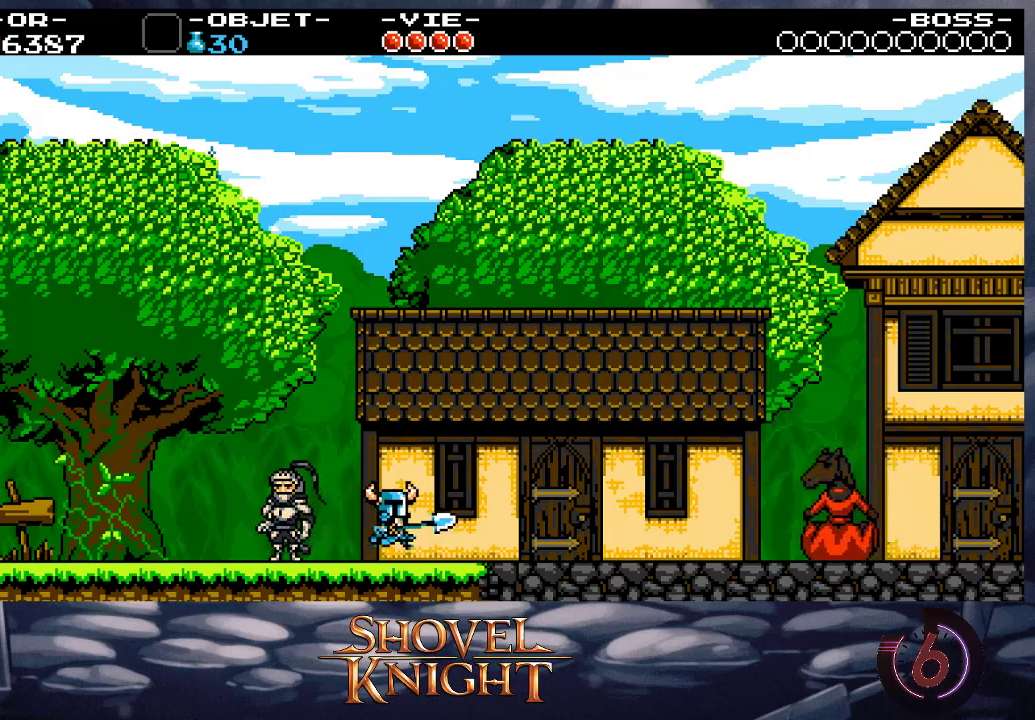
{"buttons": ["DPAD_RIGHT"], "button_events": []}
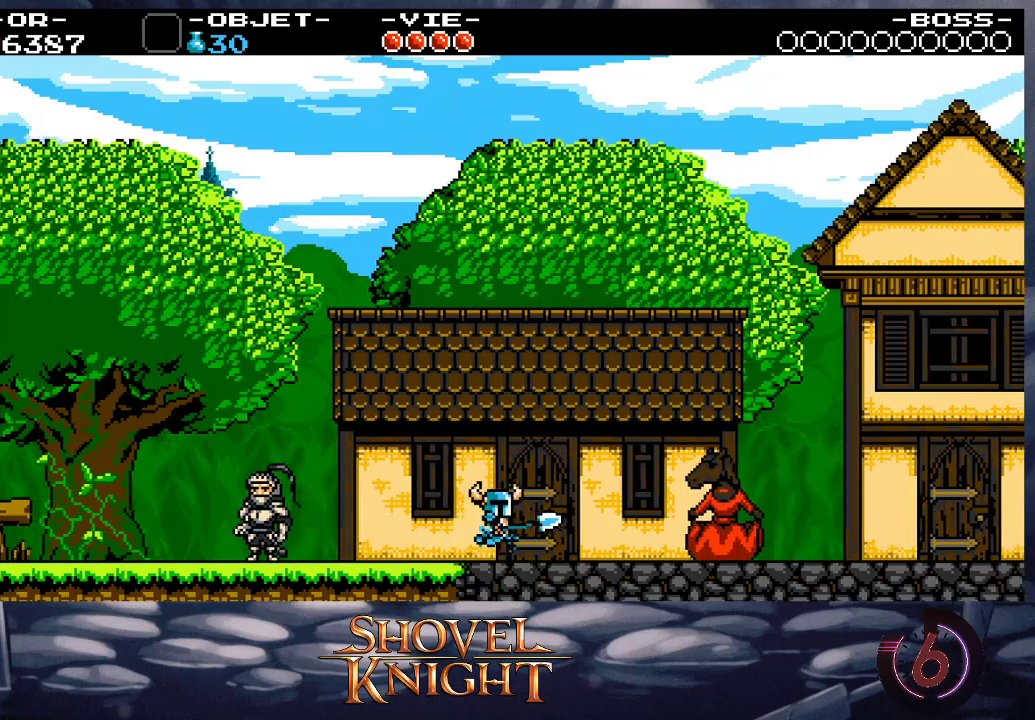
{"buttons": ["DPAD_RIGHT"], "button_events": []}
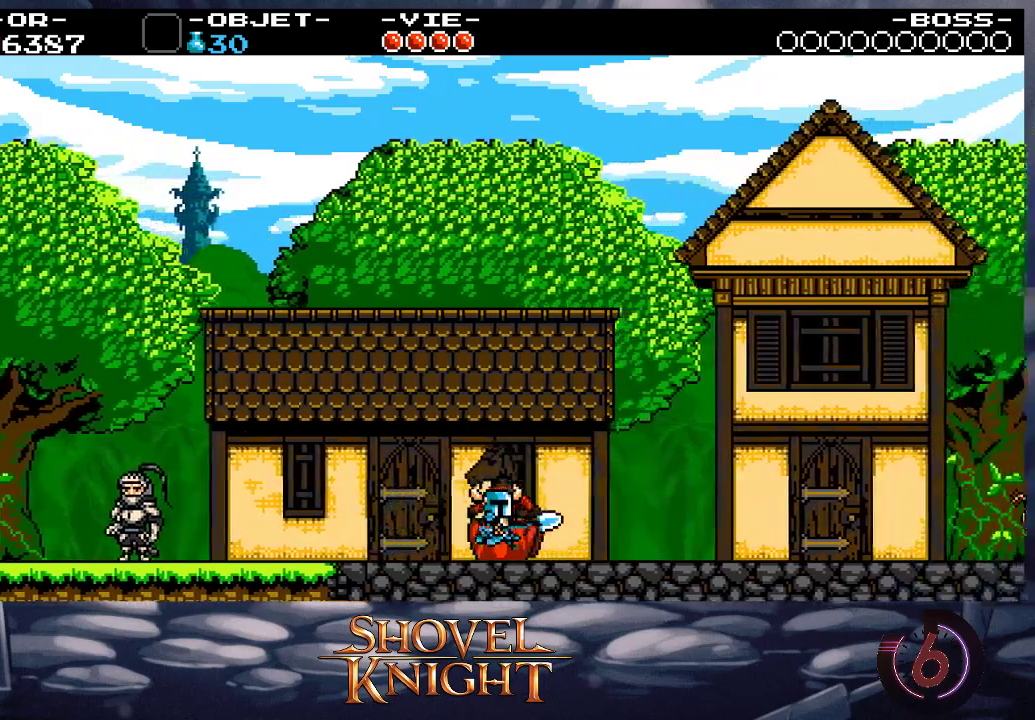
{"buttons": ["DPAD_RIGHT"], "button_events": []}
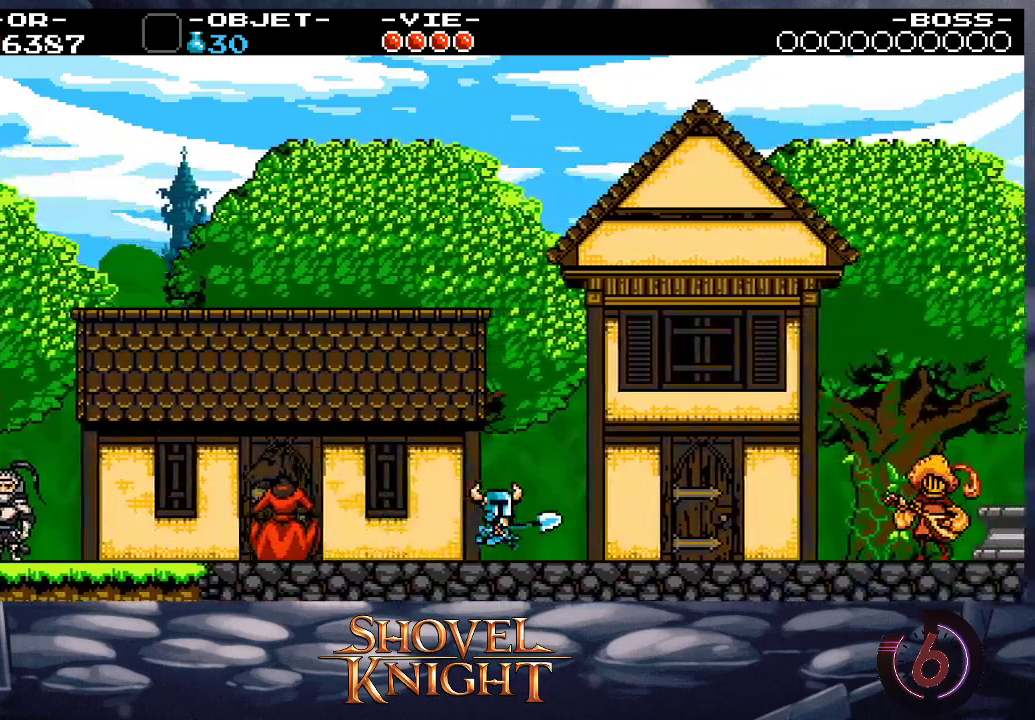
{"buttons": ["DPAD_RIGHT"], "button_events": []}
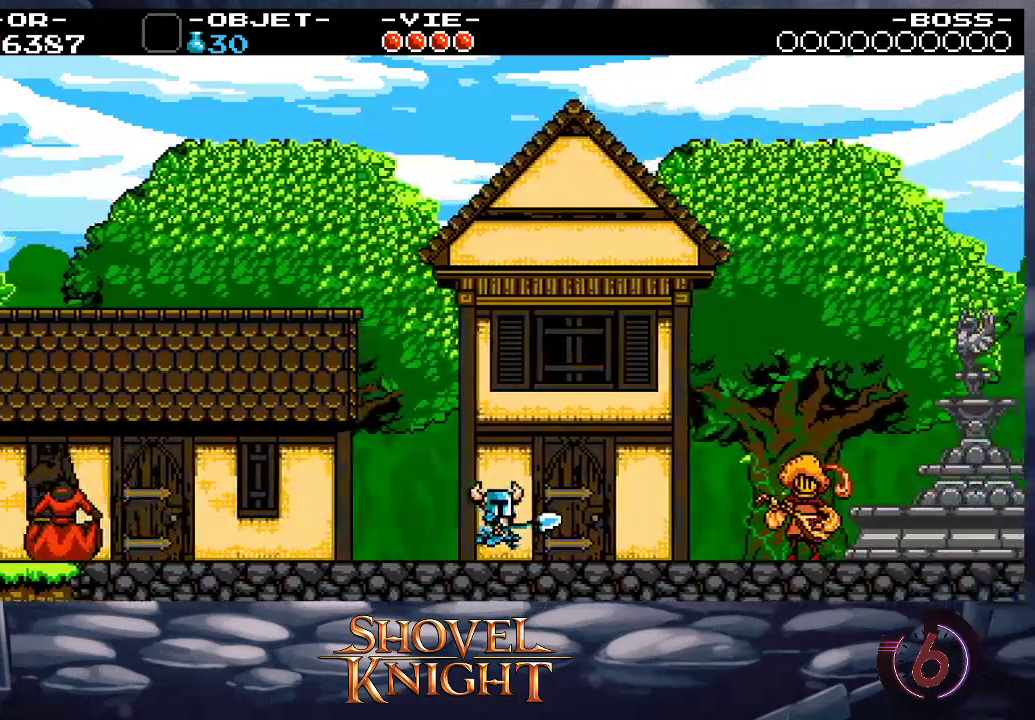
{"buttons": ["DPAD_RIGHT"], "button_events": []}
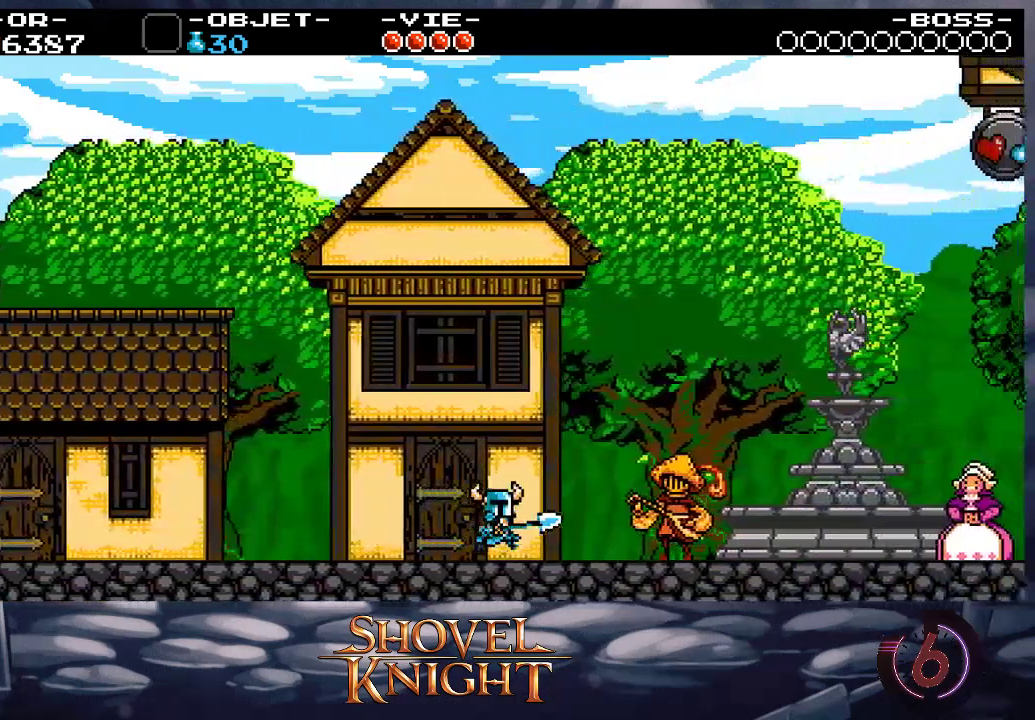
{"buttons": ["DPAD_RIGHT"], "button_events": []}
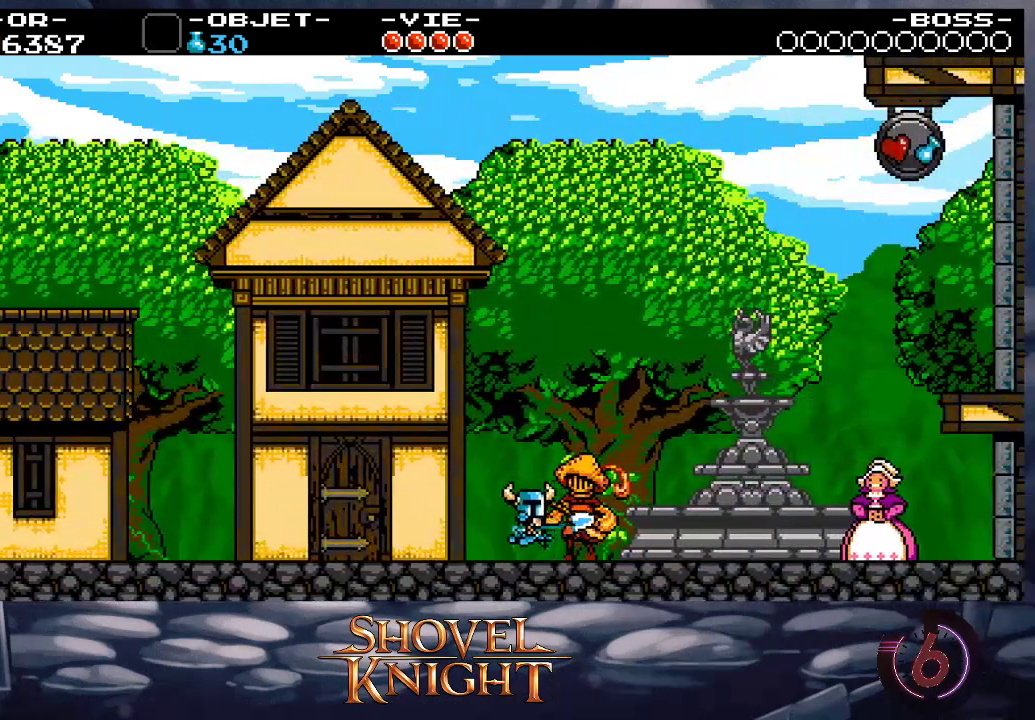
{"buttons": ["DPAD_RIGHT"], "button_events": []}
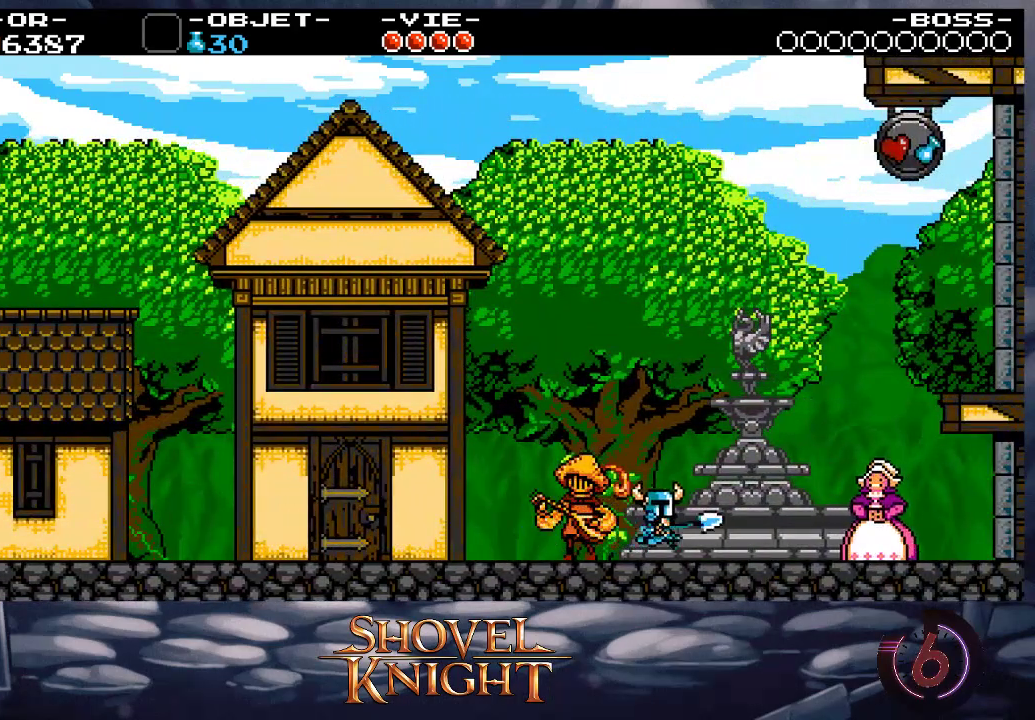
{"buttons": ["DPAD_RIGHT"], "button_events": []}
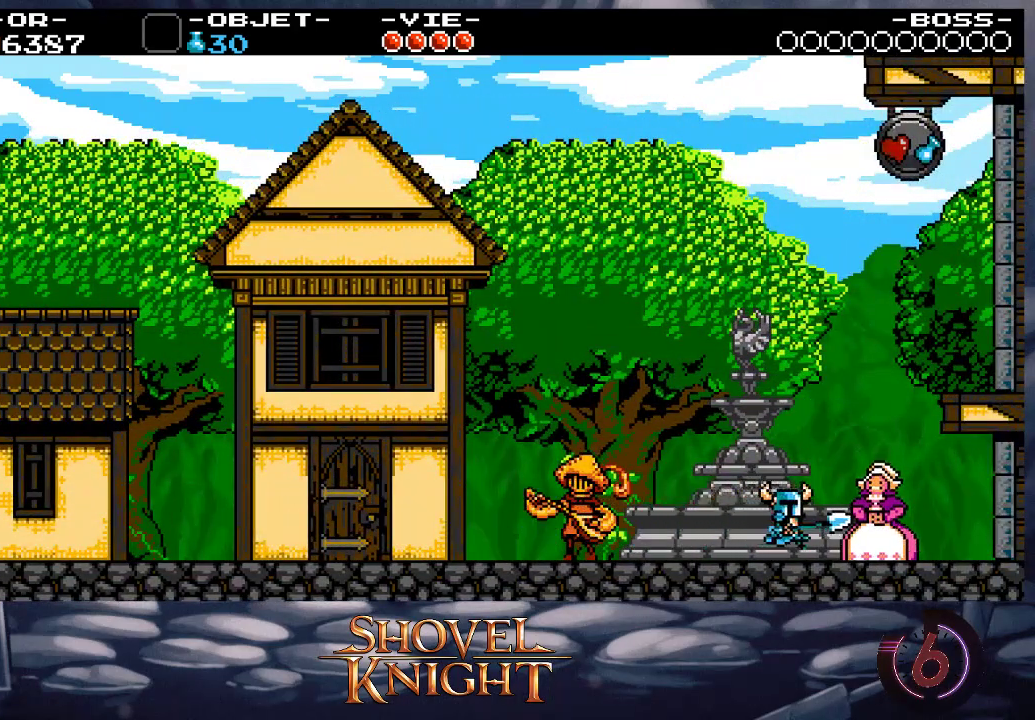
{"buttons": ["DPAD_RIGHT"], "button_events": []}
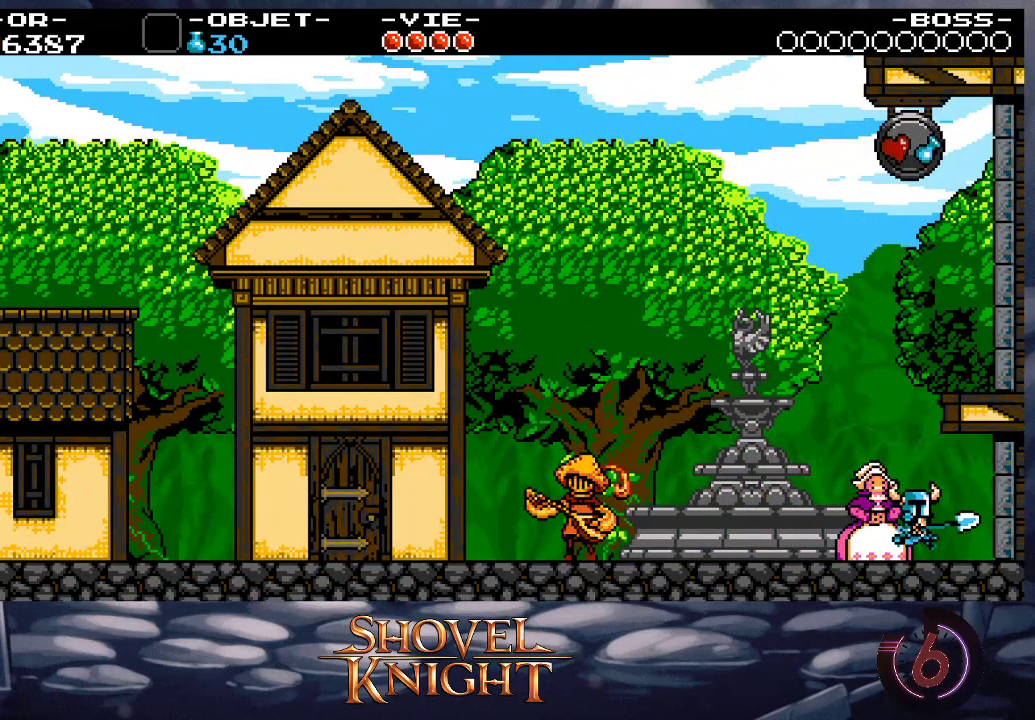
{"buttons": ["DPAD_RIGHT"], "button_events": []}
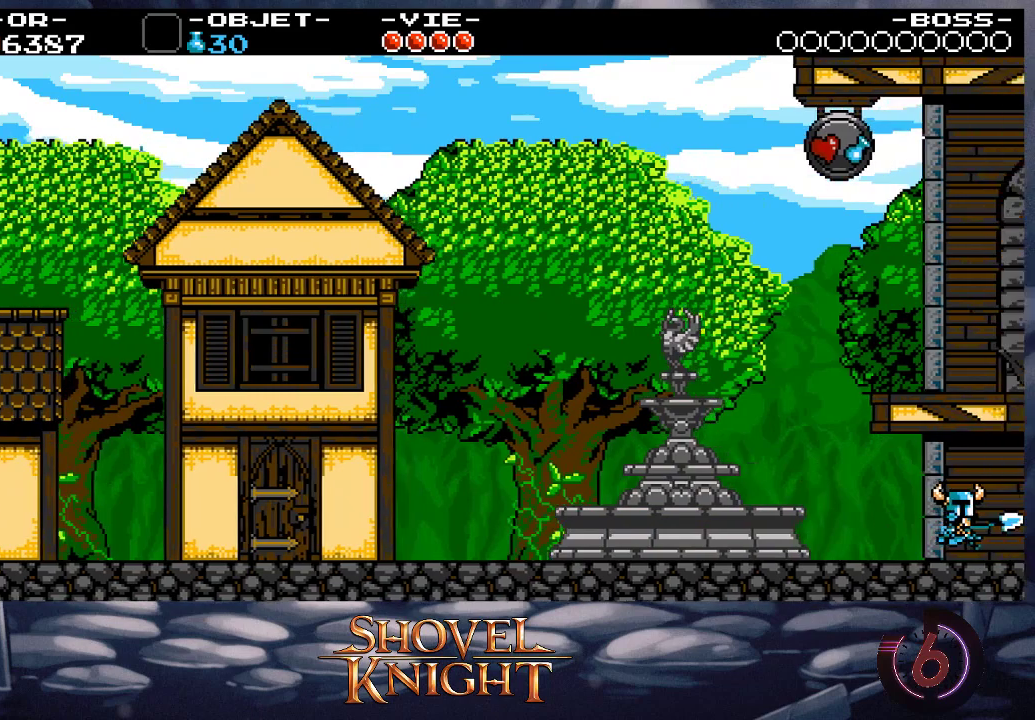
{"buttons": ["DPAD_RIGHT"], "button_events": []}
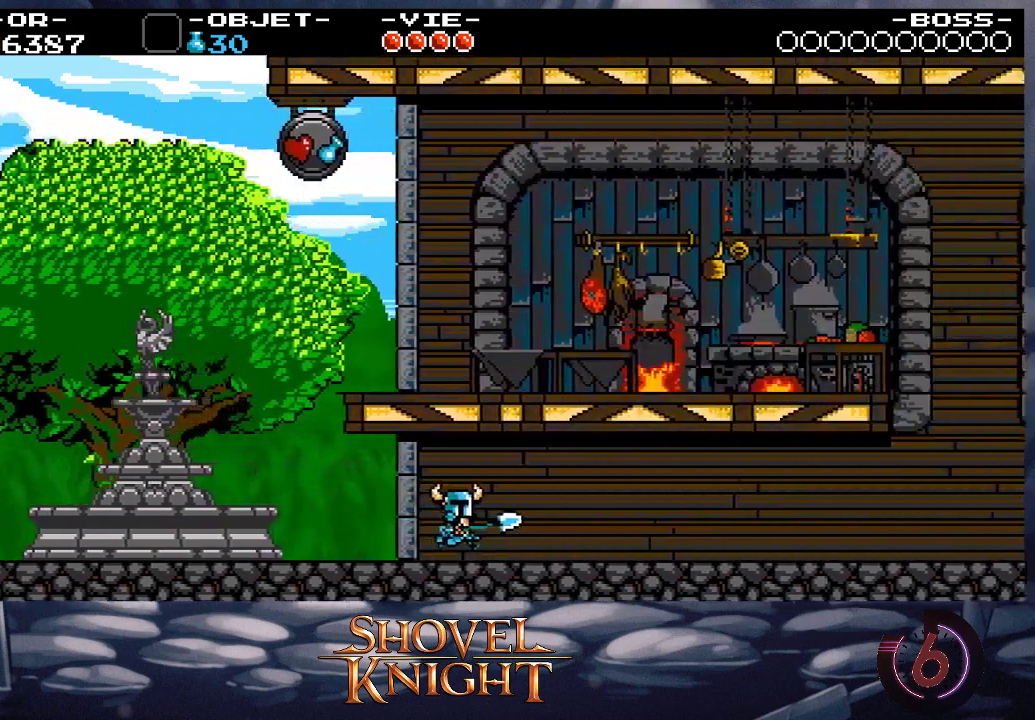
{"buttons": ["DPAD_RIGHT"], "button_events": []}
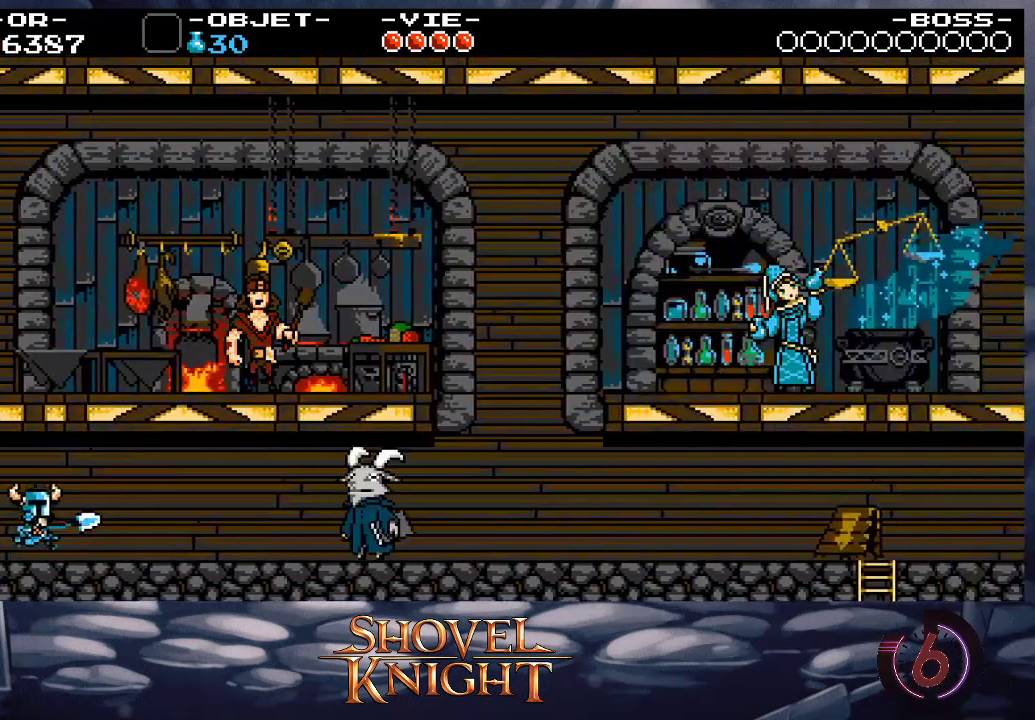
{"buttons": ["DPAD_RIGHT"], "button_events": []}
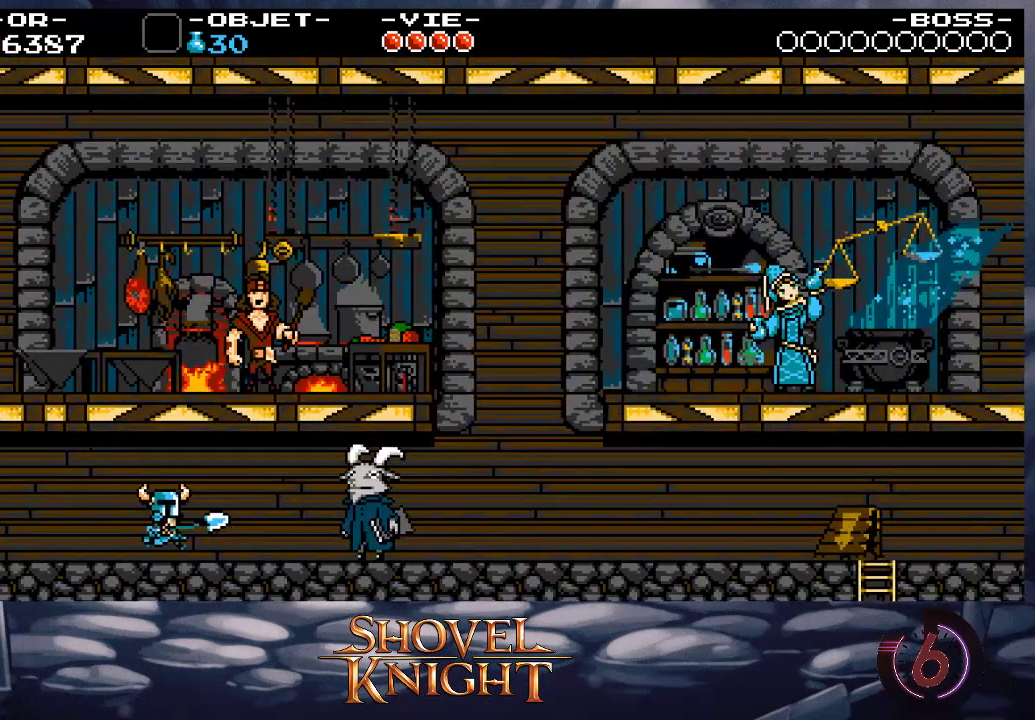
{"buttons": ["DPAD_RIGHT"], "button_events": []}
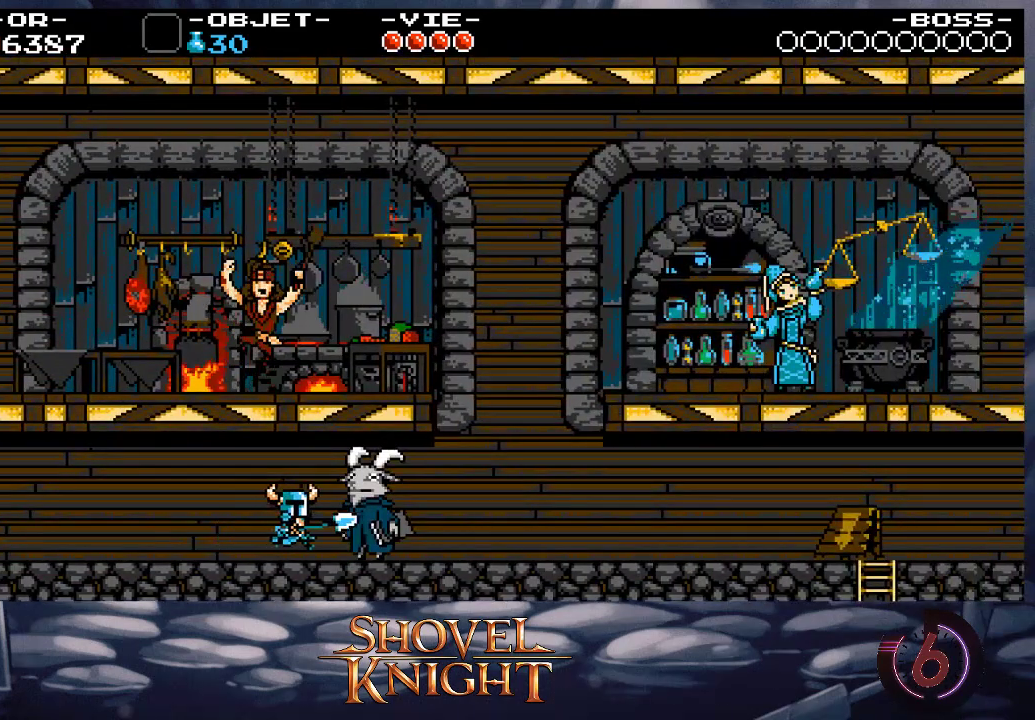
{"buttons": [], "button_events": [[50, "DPAD_RIGHT", "up"], [117, "DPAD_UP", "down"], [217, "DPAD_UP", "up"], [217, "START", "down"], [317, "START", "up"], [383, "START", "down"], [483, "START", "up"]]}
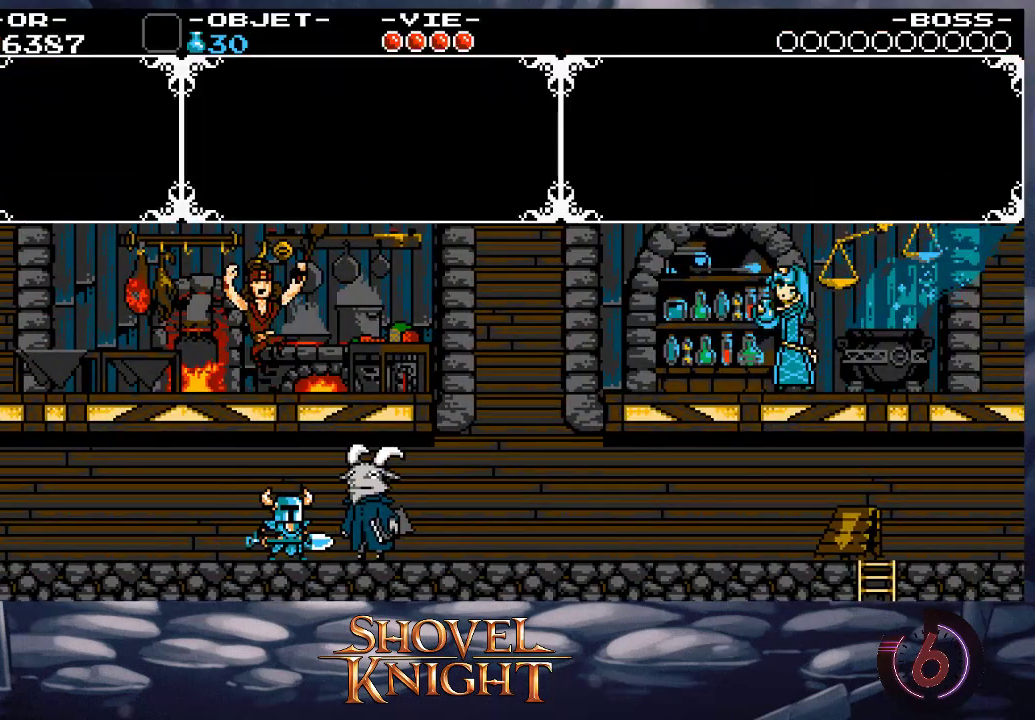
{"buttons": ["START"], "button_events": [[83, "START", "down"], [150, "START", "up"], [417, "START", "down"]]}
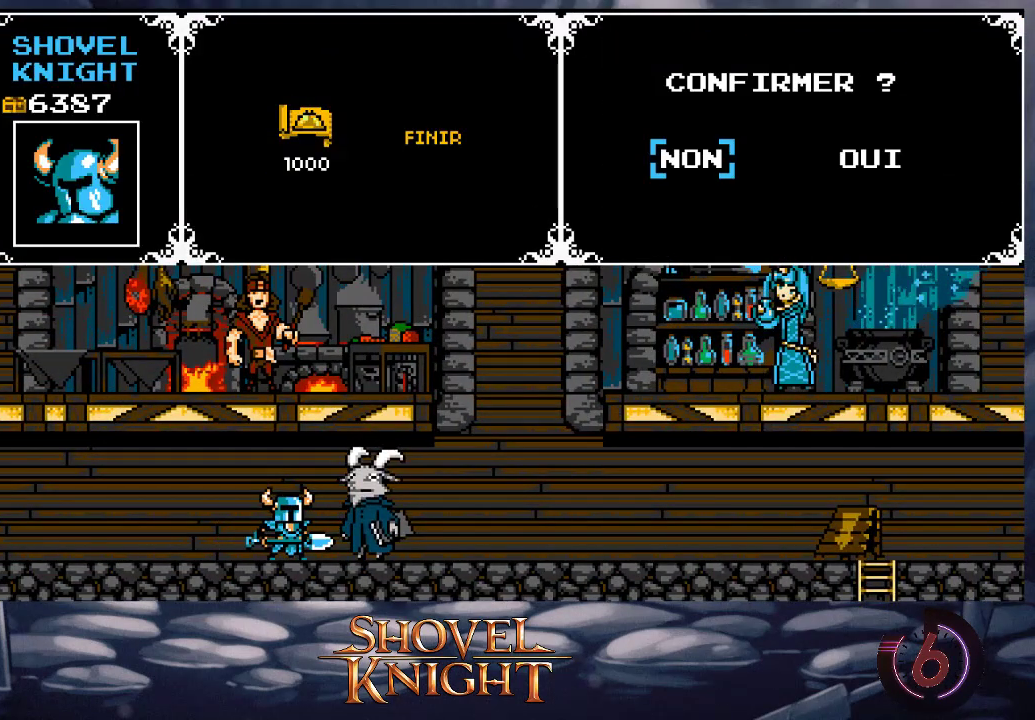
{"buttons": ["DPAD_RIGHT"], "button_events": [[17, "START", "up"], [83, "DPAD_RIGHT", "down"], [183, "DPAD_RIGHT", "up"], [183, "START", "down"], [250, "START", "up"], [350, "DPAD_RIGHT", "down"], [383, "CROSS", "down"], [450, "CROSS", "up"]]}
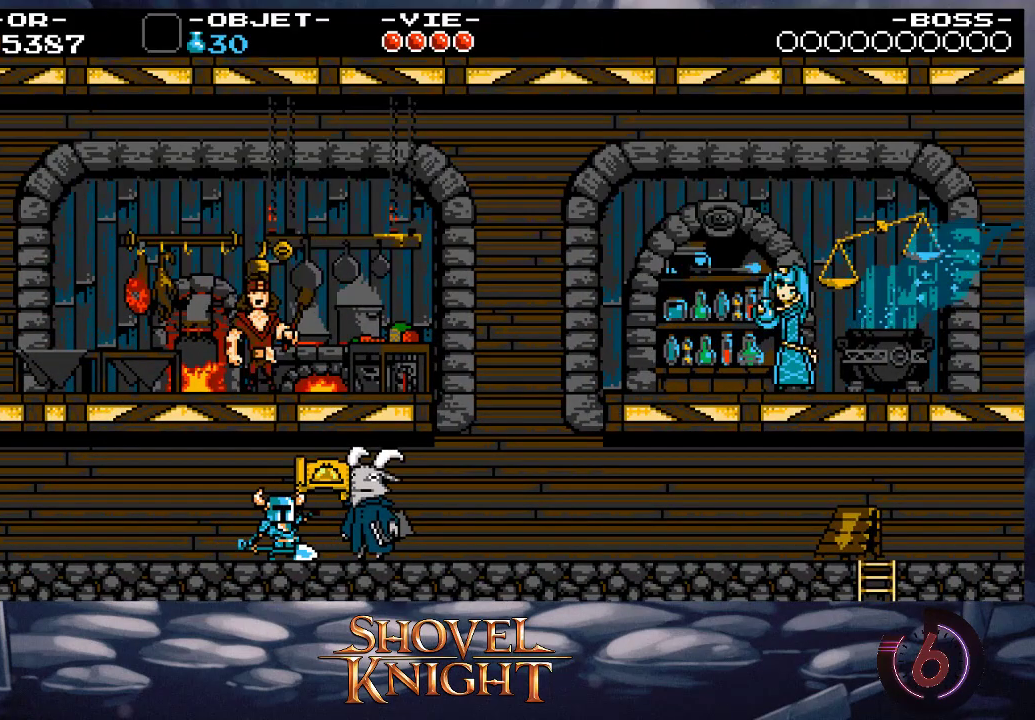
{"buttons": ["CROSS", "DPAD_RIGHT"], "button_events": [[33, "CROSS", "down"], [83, "CROSS", "up"], [150, "CROSS", "down"], [250, "CROSS", "up"], [317, "CROSS", "down"], [417, "CROSS", "up"], [483, "CROSS", "down"]]}
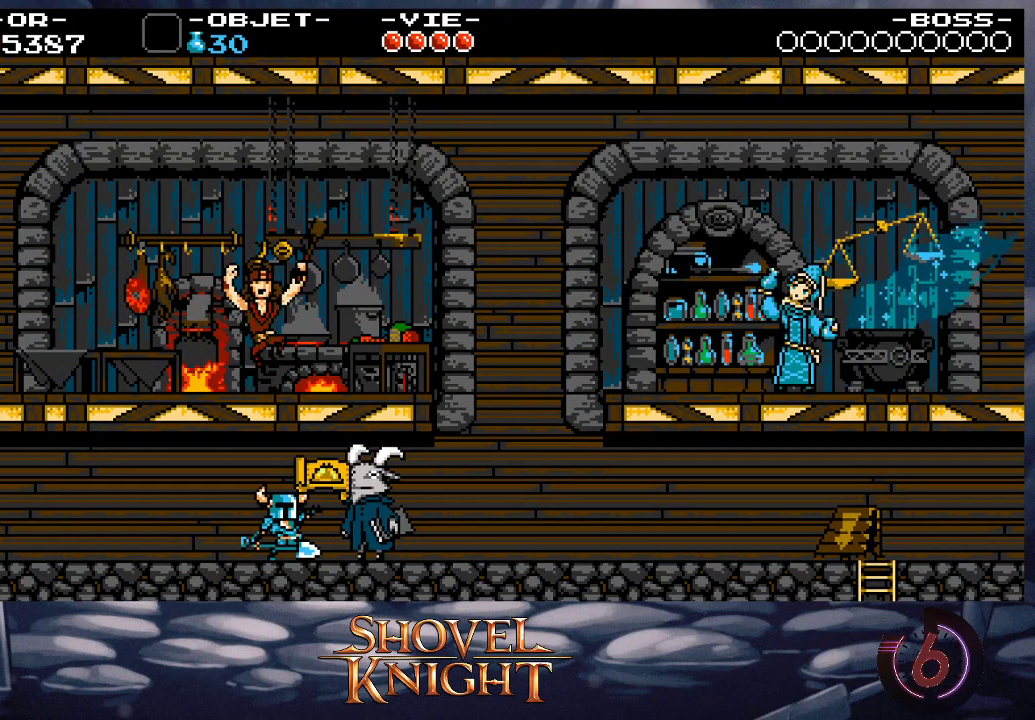
{"buttons": ["DPAD_RIGHT"], "button_events": [[50, "CROSS", "up"], [117, "CROSS", "down"], [183, "CROSS", "up"], [250, "CROSS", "down"], [317, "CROSS", "up"], [417, "CROSS", "down"], [483, "CROSS", "up"]]}
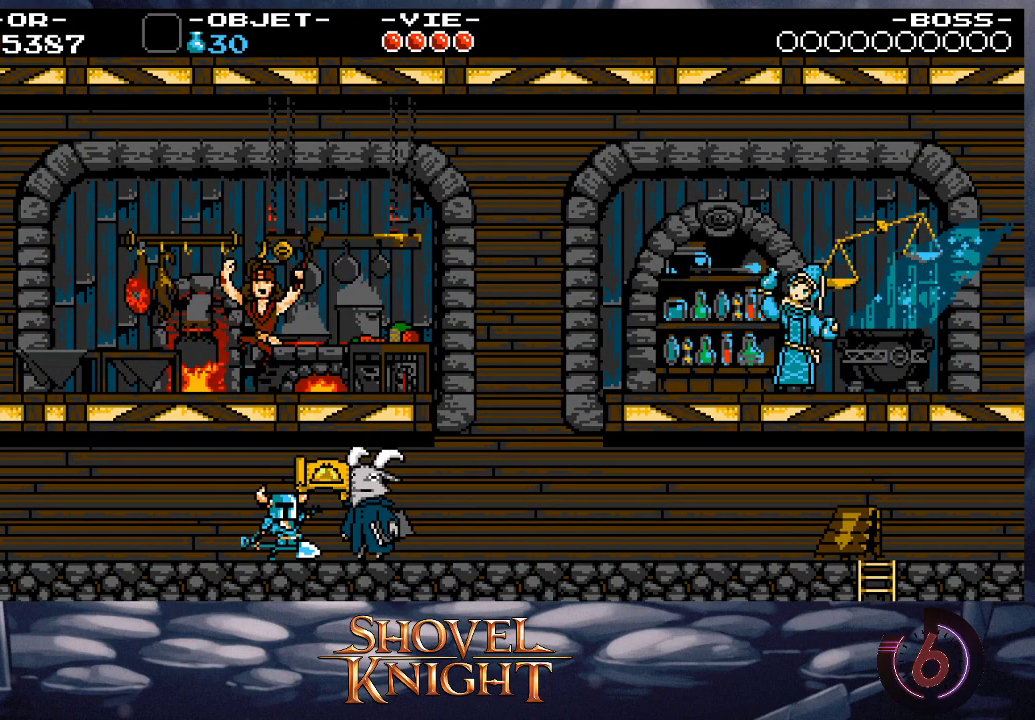
{"buttons": ["DPAD_RIGHT"], "button_events": [[50, "CROSS", "down"], [117, "CROSS", "up"], [217, "CROSS", "down"], [283, "CROSS", "up"], [350, "CROSS", "down"], [450, "CROSS", "up"]]}
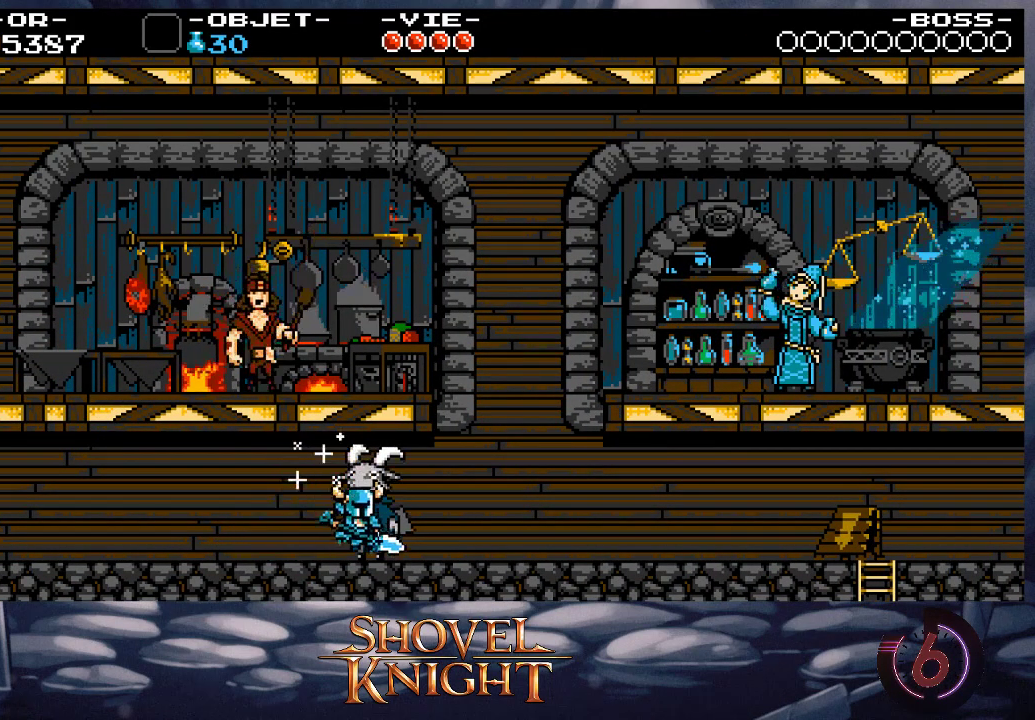
{"buttons": ["DPAD_RIGHT"], "button_events": []}